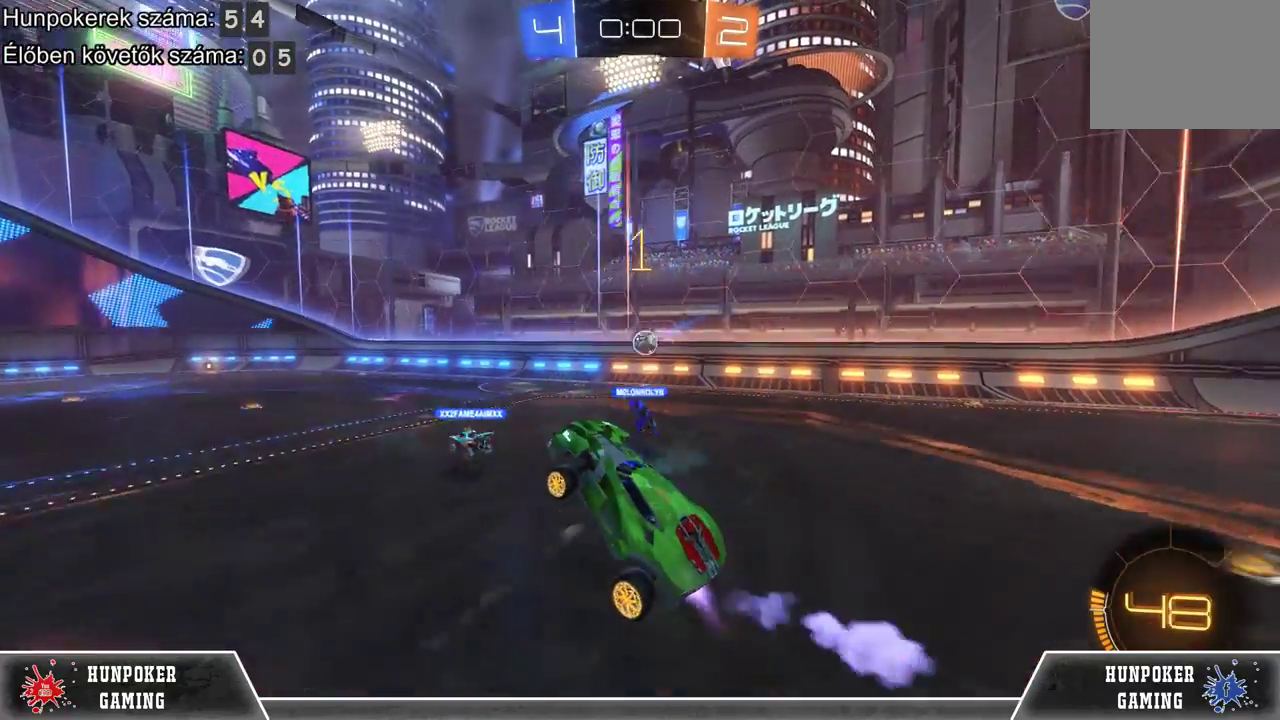
Gameplay with a controller (Xbox layout); each line is a JSON object with the inputs held at the frame after it. "events" lists button and stick changes between this image and that frame as [ms after this image, input, new state], when the widget could be followed in between.
{"buttons": ["R2"], "left_stick": "center", "right_stick": "center", "events": [[433, "R1", "up"]]}
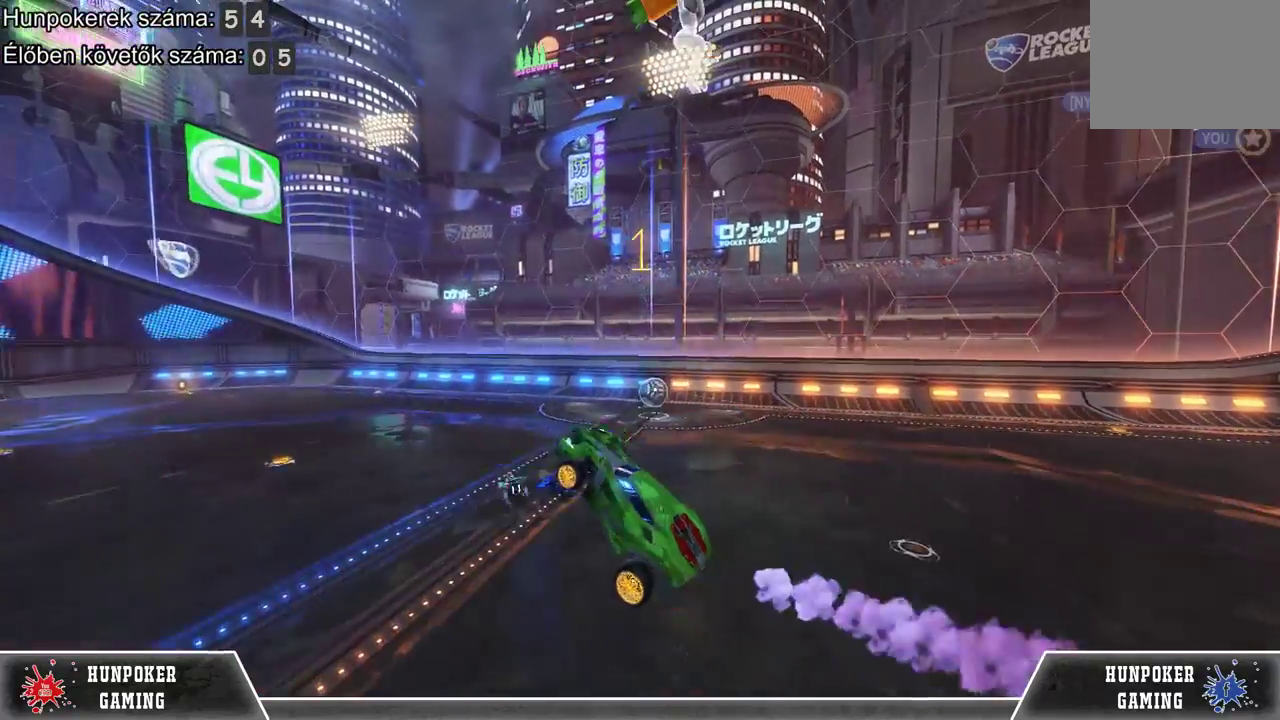
{"buttons": ["R2"], "left_stick": "center", "right_stick": "center", "events": [[33, "R1", "down"], [467, "R1", "up"]]}
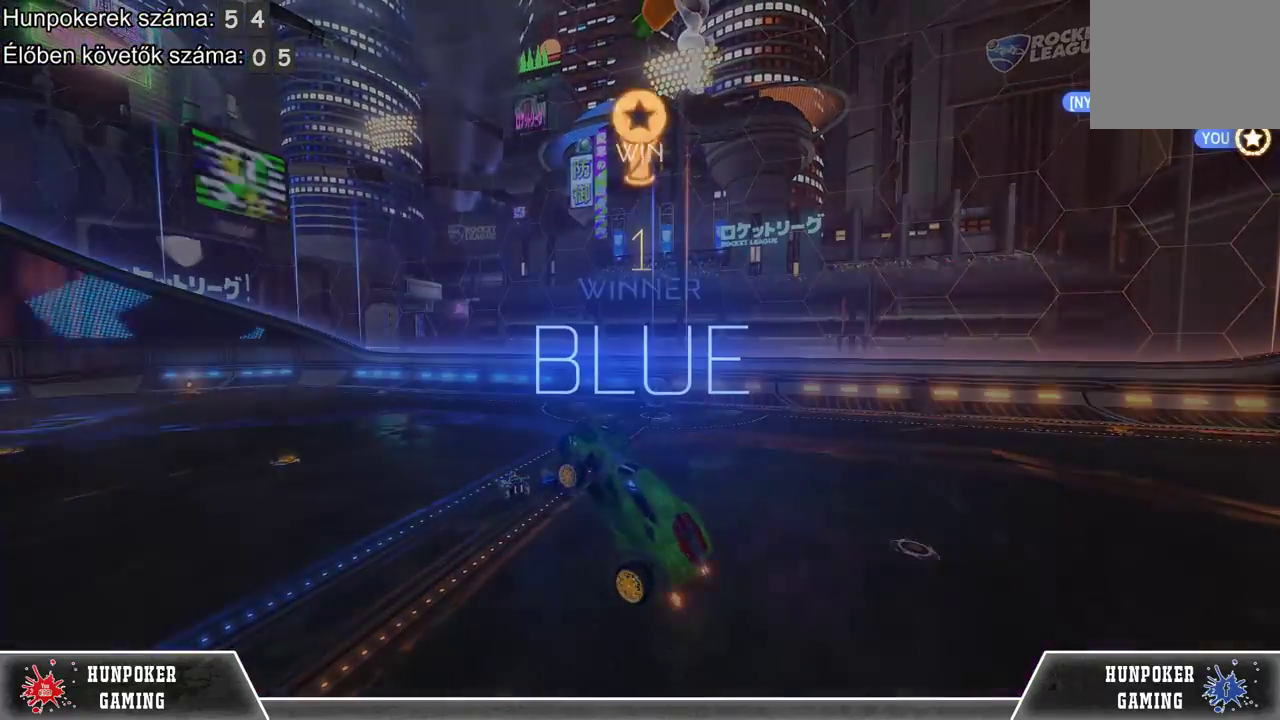
{"buttons": [], "left_stick": "center", "right_stick": "center", "events": [[67, "R2", "up"]]}
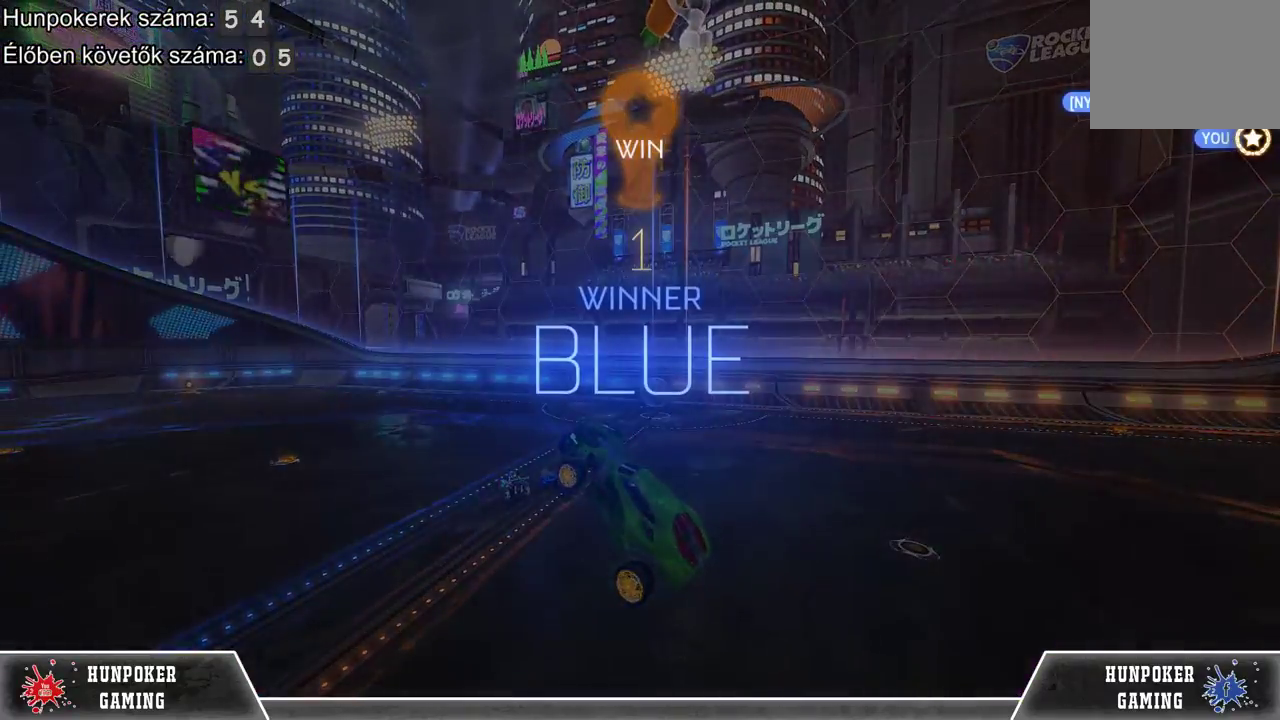
{"buttons": [], "left_stick": "center", "right_stick": "center", "events": []}
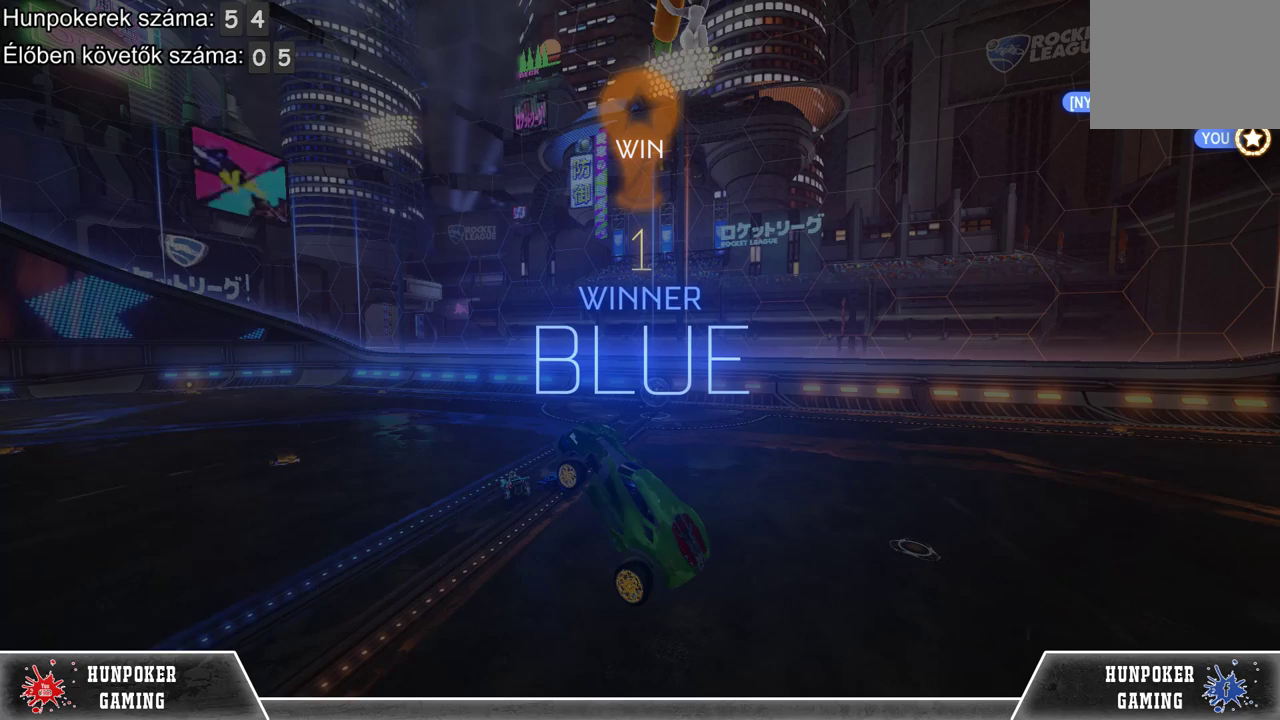
{"buttons": [], "left_stick": "center", "right_stick": "center", "events": [[300, "DPAD_UP", "down"], [467, "DPAD_UP", "up"]]}
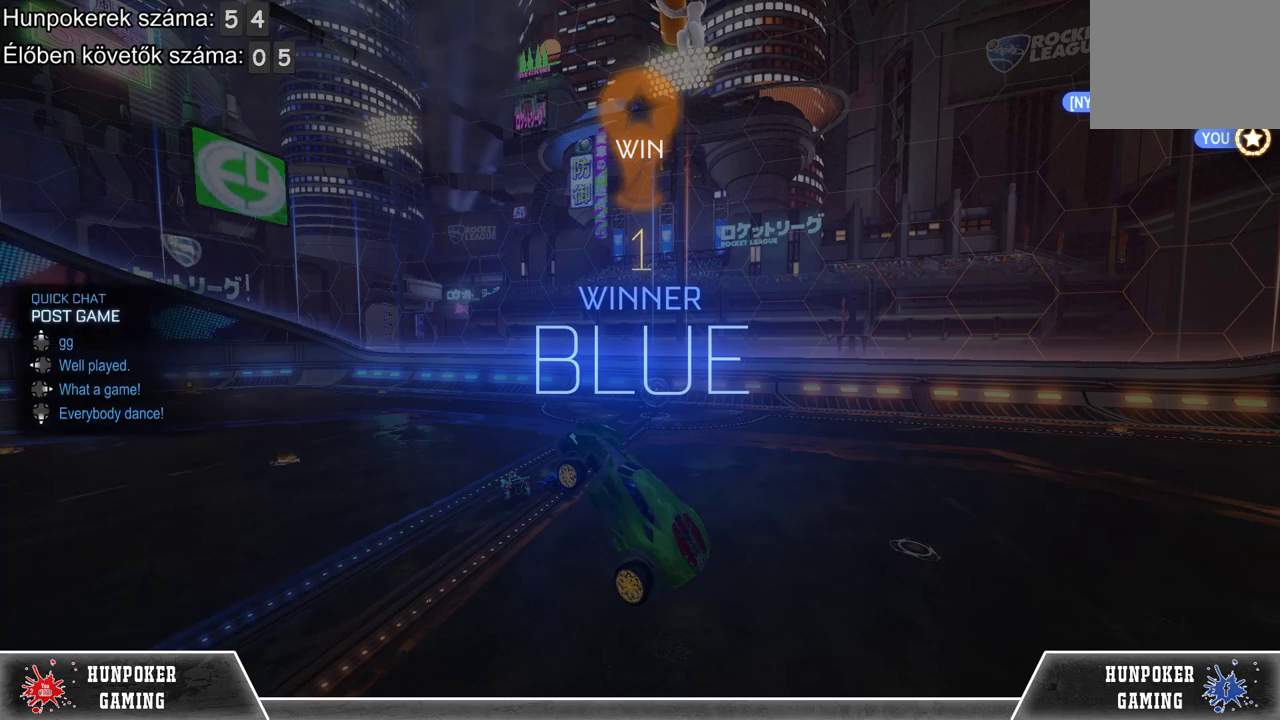
{"buttons": [], "left_stick": "center", "right_stick": "center", "events": [[300, "DPAD_UP", "down"], [467, "DPAD_UP", "up"]]}
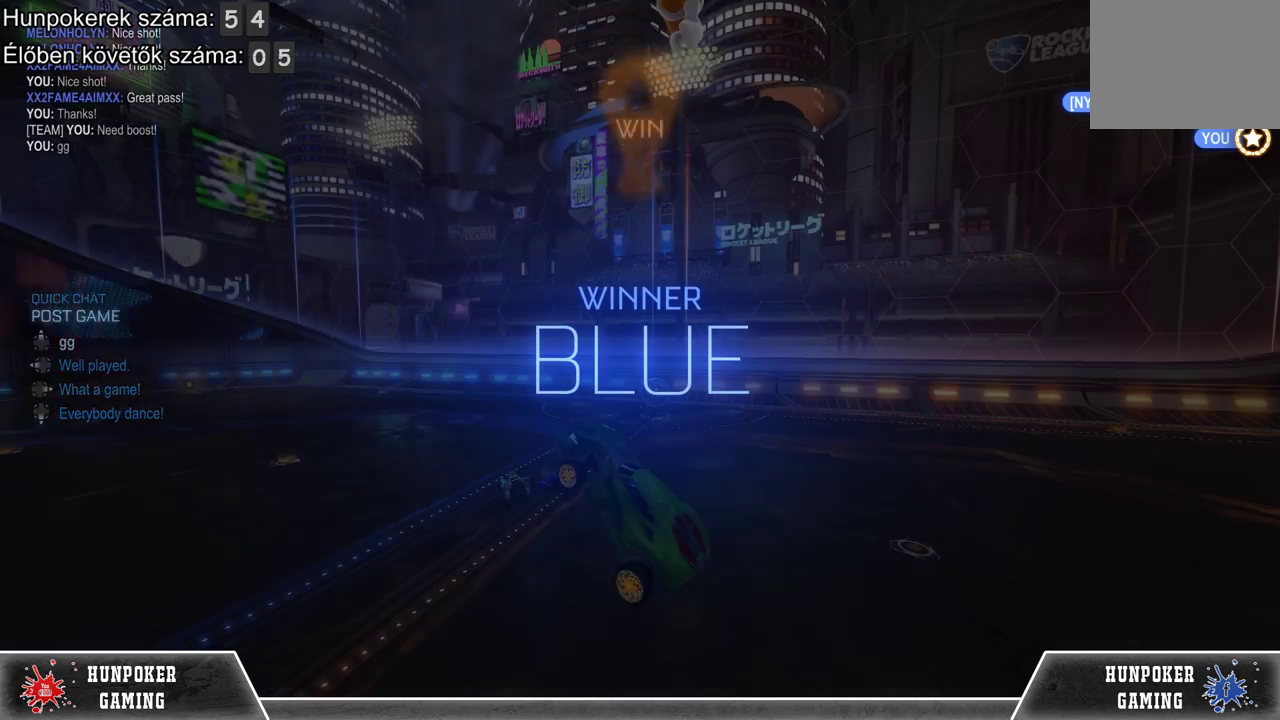
{"buttons": [], "left_stick": "center", "right_stick": "center", "events": []}
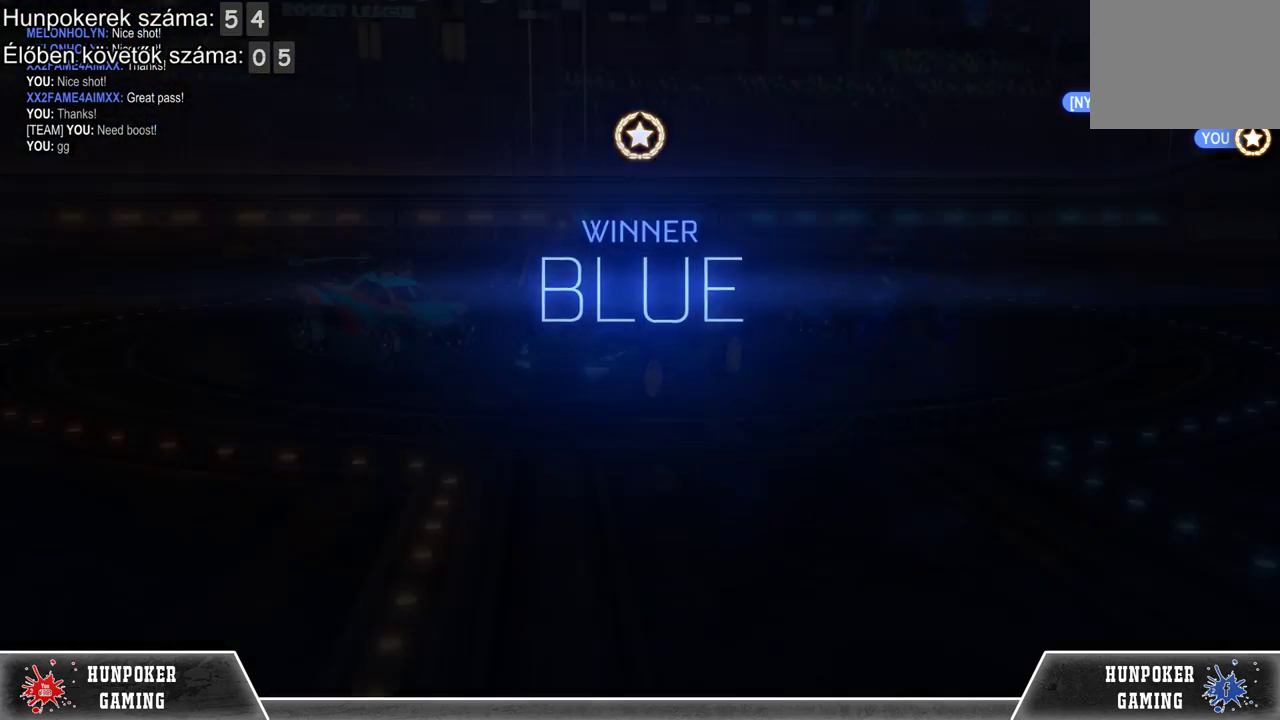
{"buttons": [], "left_stick": "center", "right_stick": "center", "events": []}
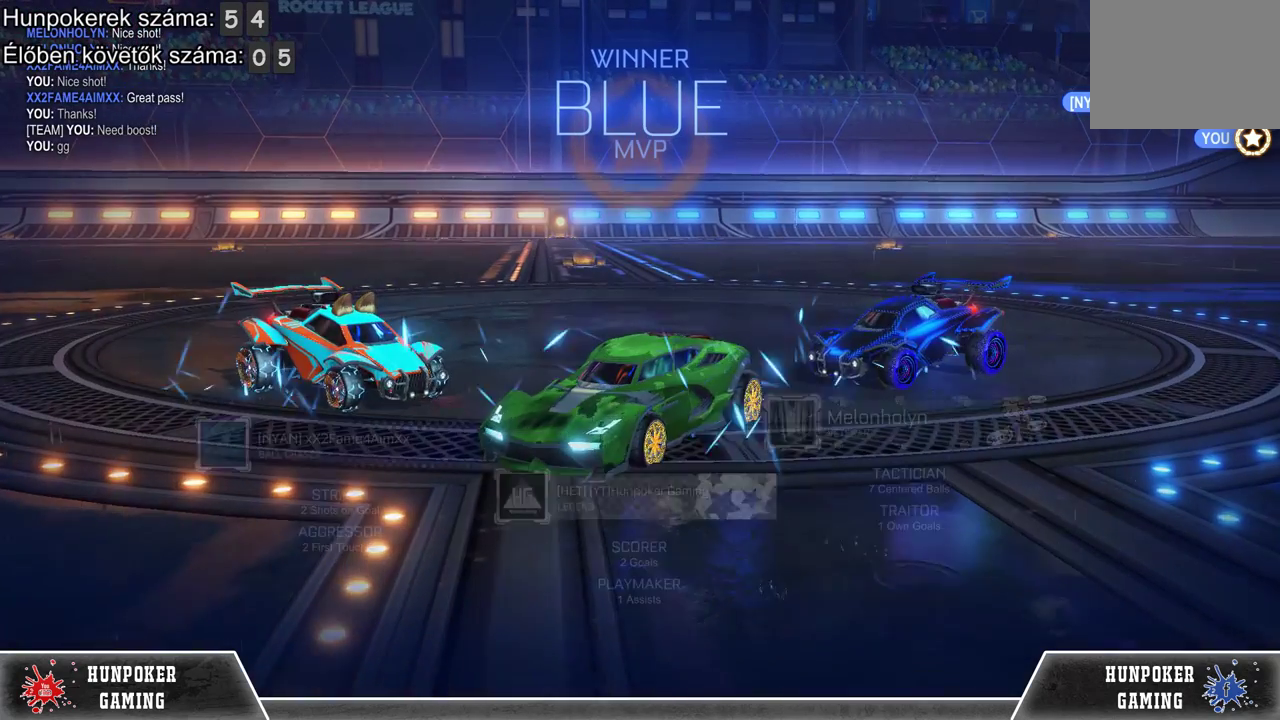
{"buttons": [], "left_stick": "center", "right_stick": "center", "events": []}
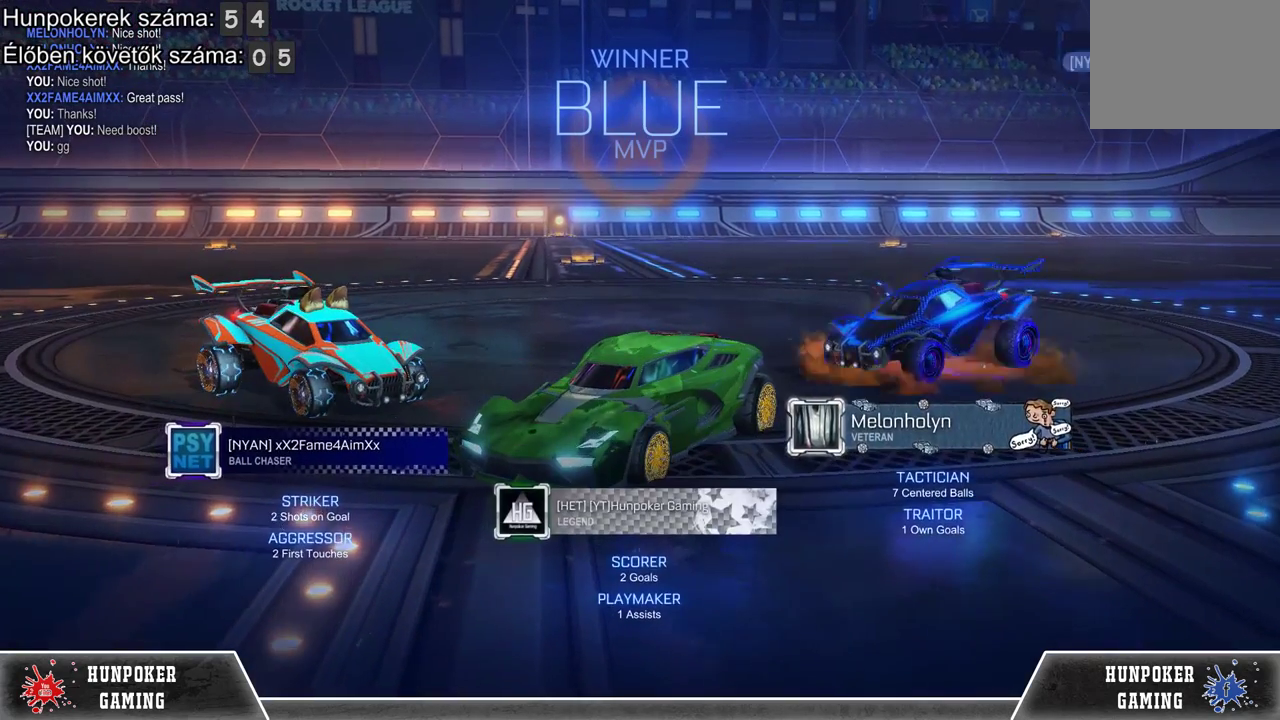
{"buttons": [], "left_stick": "center", "right_stick": "center", "events": []}
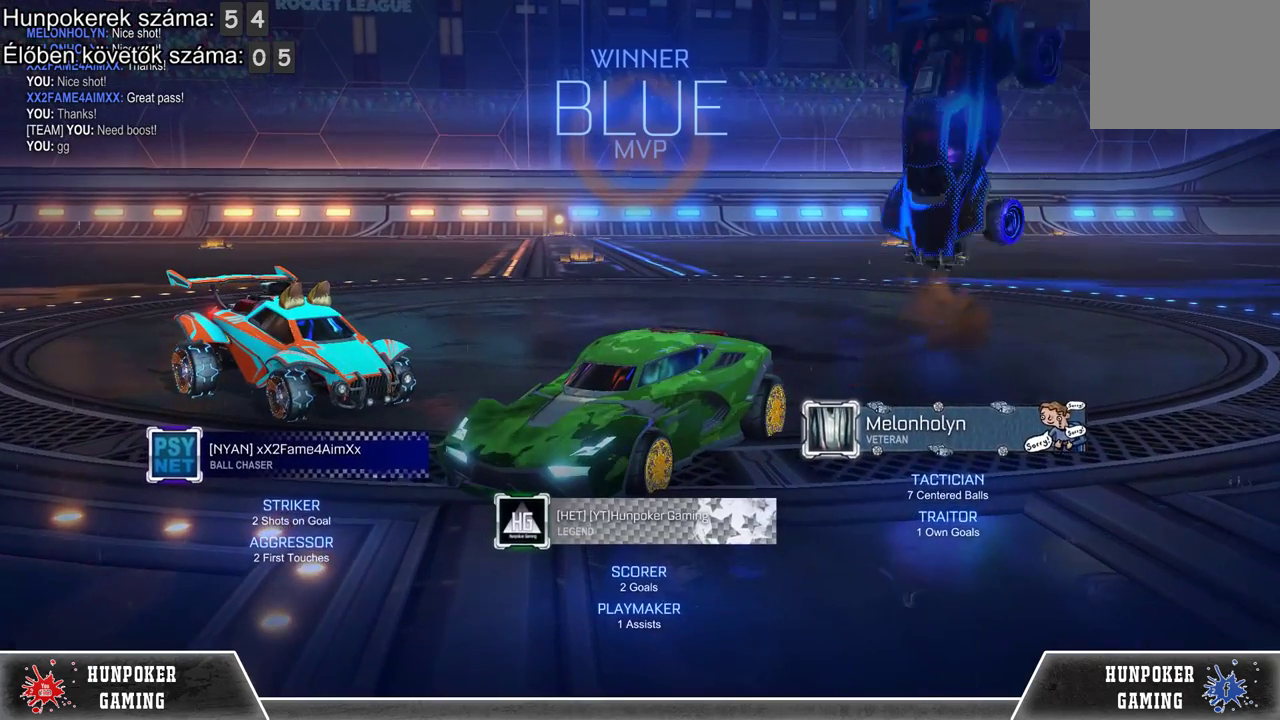
{"buttons": [], "left_stick": "center", "right_stick": "center", "events": []}
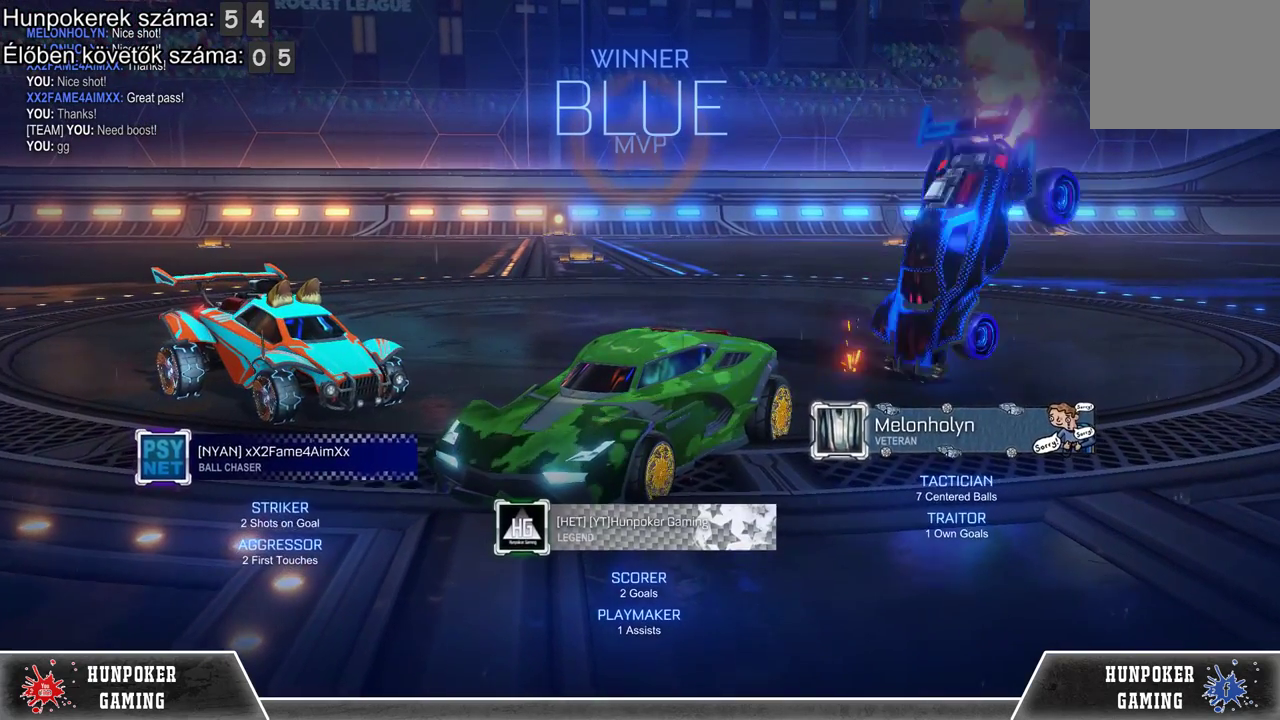
{"buttons": [], "left_stick": "center", "right_stick": "center", "events": []}
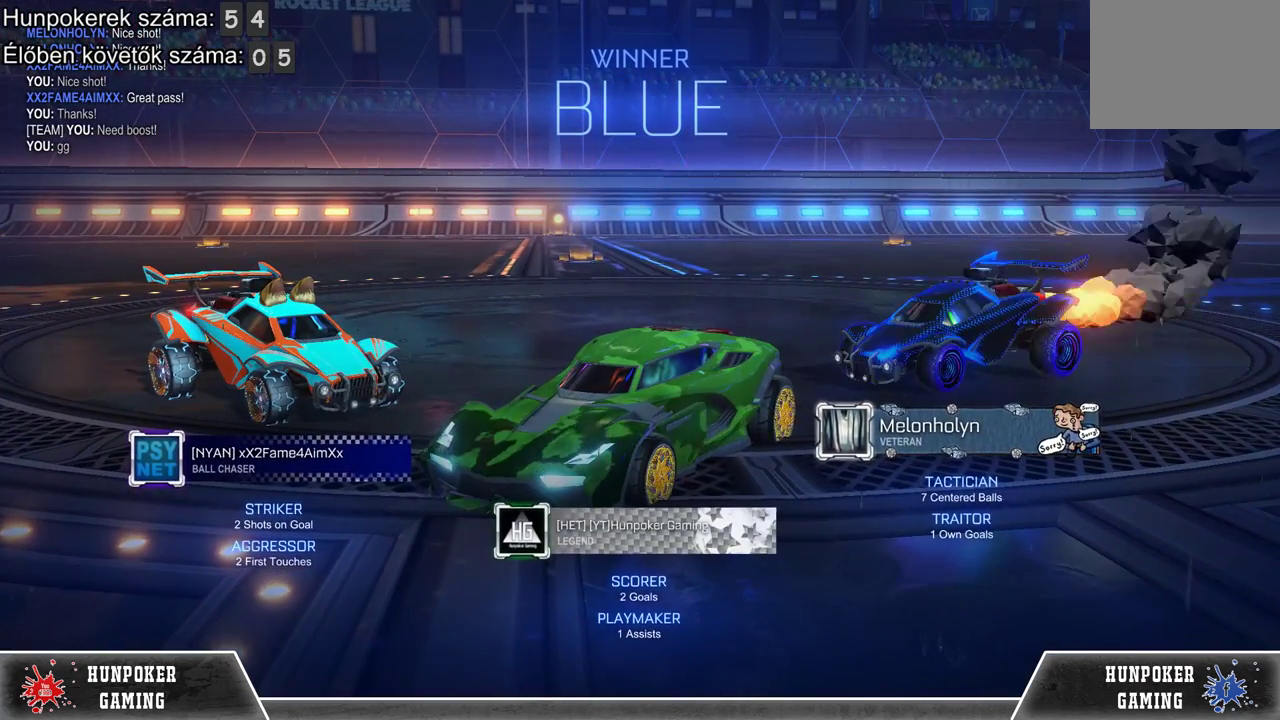
{"buttons": [], "left_stick": "down", "right_stick": "center", "events": [[300, "A", "down"], [433, "A", "up"], [467, "left_stick", "down"]]}
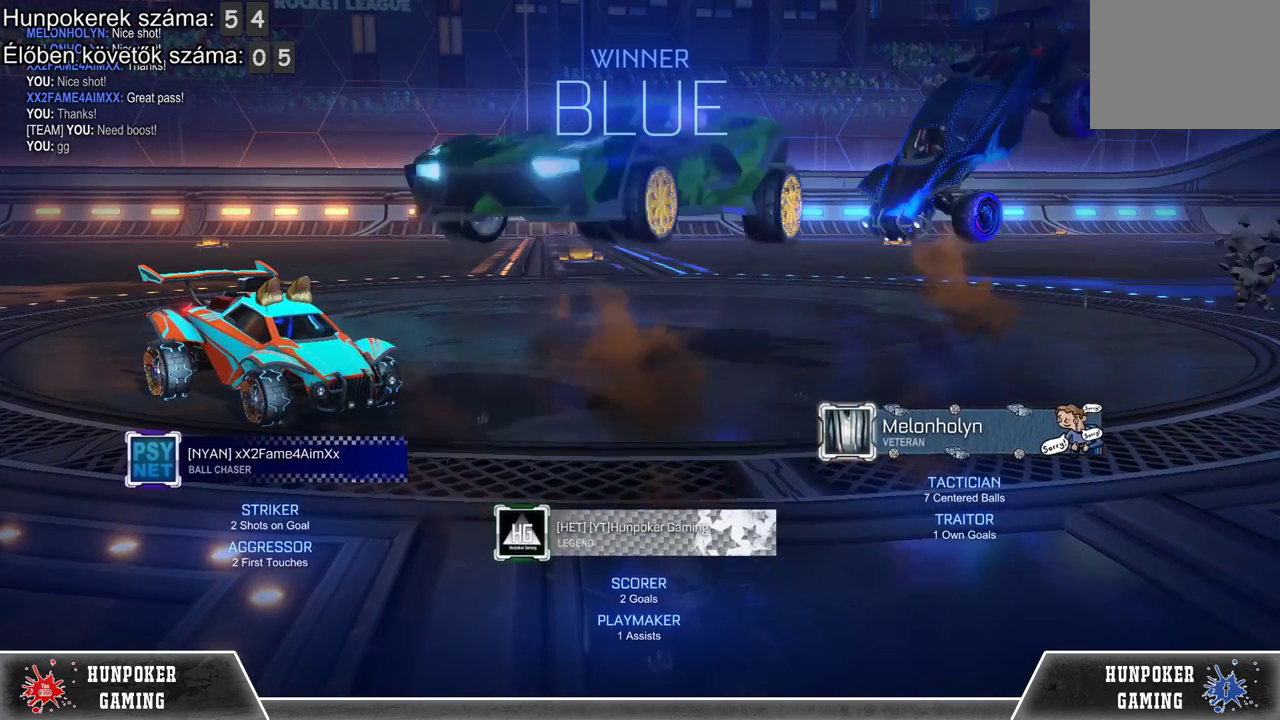
{"buttons": ["R1"], "left_stick": "center", "right_stick": "center", "events": [[267, "left_stick", "center"], [433, "R1", "down"]]}
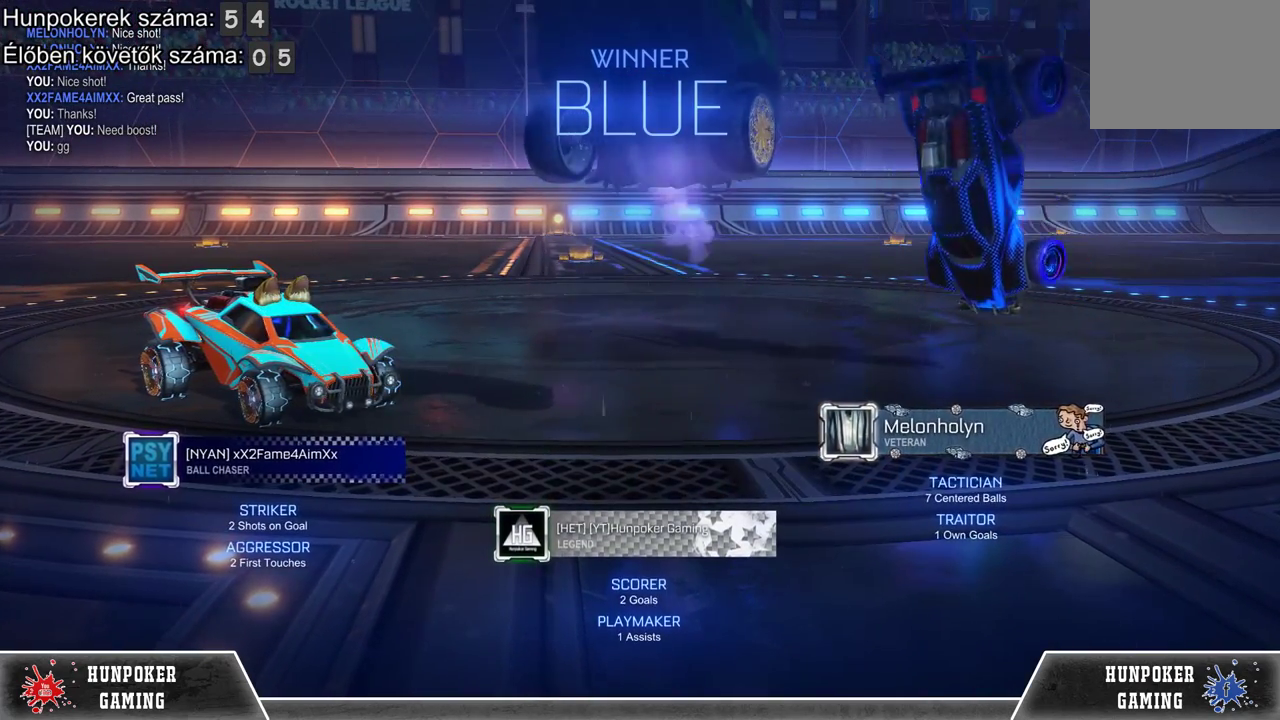
{"buttons": ["R1"], "left_stick": "center", "right_stick": "center", "events": []}
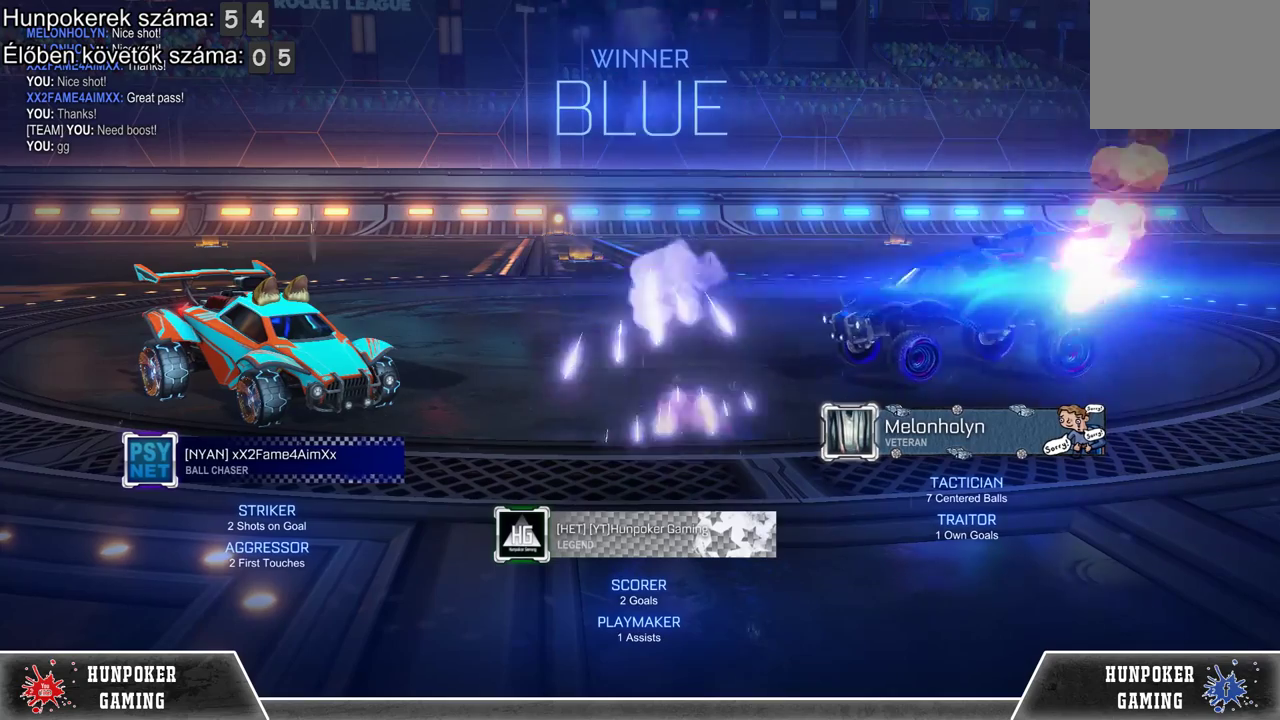
{"buttons": ["R1"], "left_stick": "center", "right_stick": "center", "events": []}
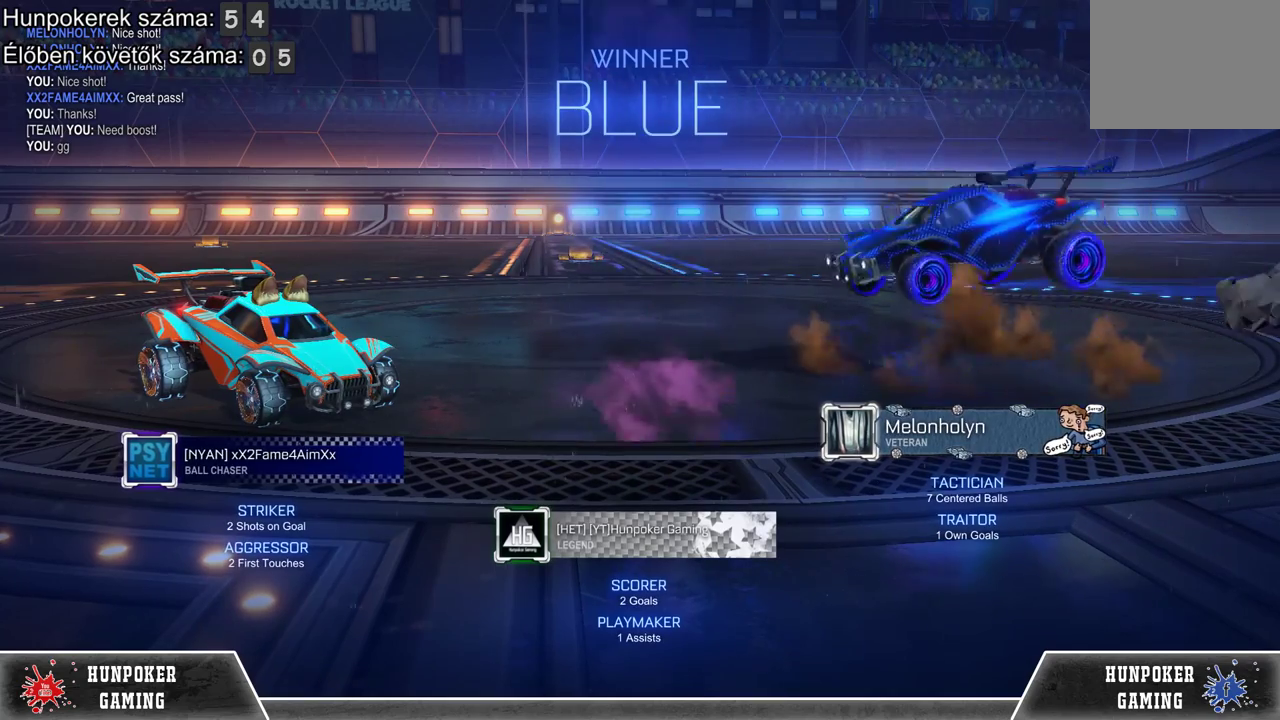
{"buttons": [], "left_stick": "center", "right_stick": "center", "events": [[400, "R1", "up"]]}